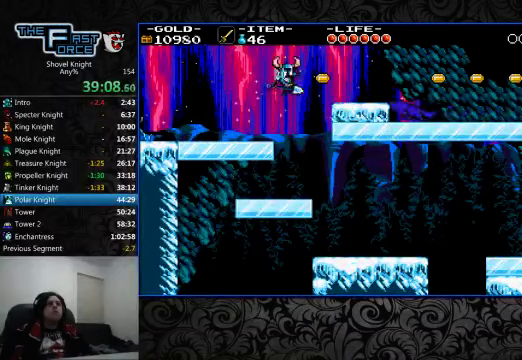
Gameplay with a controller (PlayStation layout); each line is a JSON object with the inputs held at the frame after it. "events" lists button and stick changes between this image and that frame as [ms after this image, input, new state], when the widget could be followed in between. Not read: L1 L2 L3 R1 R2 R3.
{"buttons": ["DPAD_RIGHT"], "left_stick": "center", "right_stick": "center", "events": [[167, "CROSS", "up"]]}
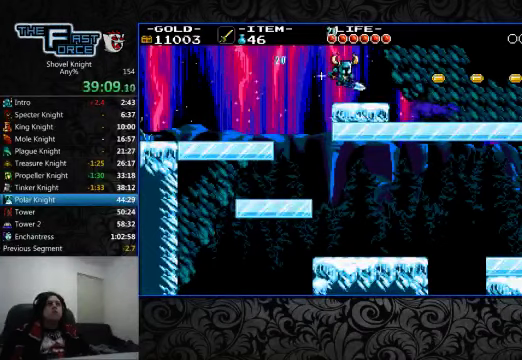
{"buttons": ["CIRCLE", "DPAD_RIGHT"], "left_stick": "center", "right_stick": "center", "events": [[100, "CROSS", "down"], [234, "CIRCLE", "down"], [300, "CROSS", "up"]]}
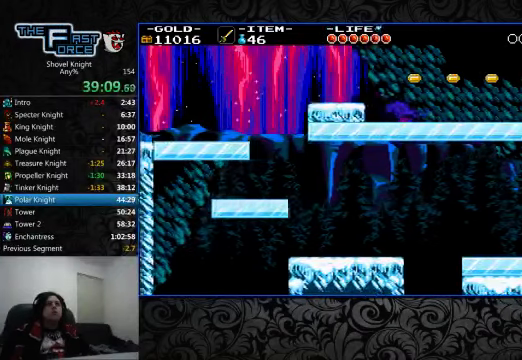
{"buttons": ["CIRCLE", "DPAD_RIGHT"], "left_stick": "center", "right_stick": "center", "events": []}
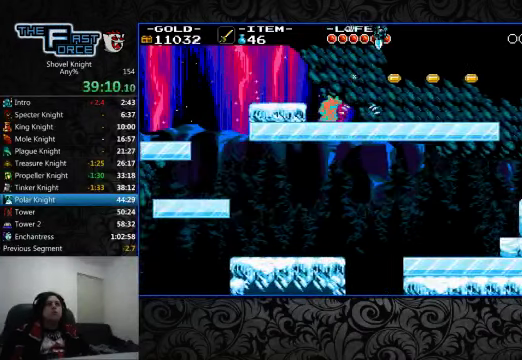
{"buttons": ["DPAD_RIGHT"], "left_stick": "center", "right_stick": "center", "events": [[500, "CIRCLE", "up"]]}
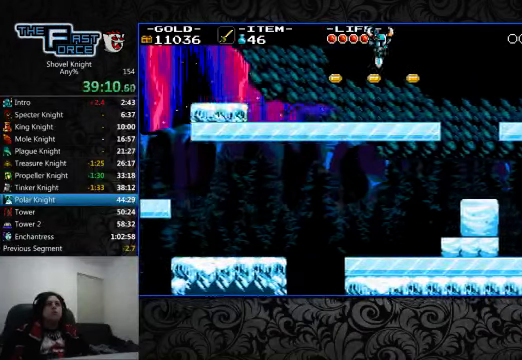
{"buttons": ["CROSS", "CIRCLE", "DPAD_RIGHT"], "left_stick": "center", "right_stick": "center", "events": [[300, "CROSS", "down"], [400, "CIRCLE", "down"]]}
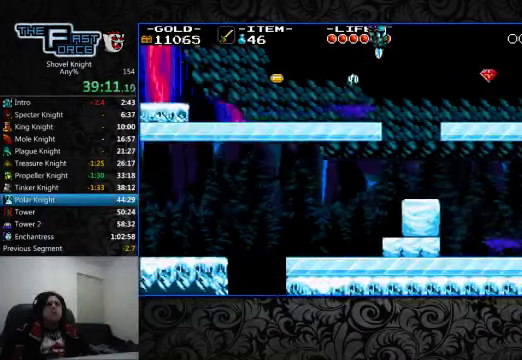
{"buttons": ["CROSS", "CIRCLE", "DPAD_RIGHT"], "left_stick": "center", "right_stick": "center", "events": []}
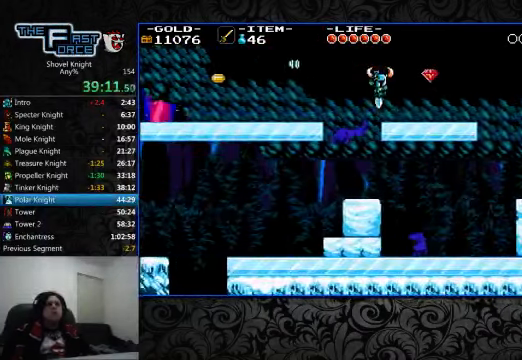
{"buttons": ["DPAD_RIGHT"], "left_stick": "center", "right_stick": "center", "events": [[134, "CROSS", "up"], [167, "CIRCLE", "up"]]}
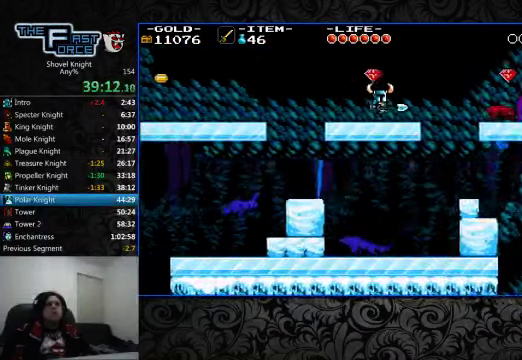
{"buttons": ["CROSS", "CIRCLE", "DPAD_RIGHT"], "left_stick": "center", "right_stick": "center", "events": [[267, "CROSS", "down"], [434, "CIRCLE", "down"]]}
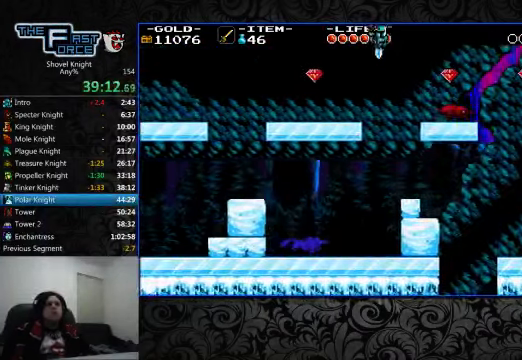
{"buttons": ["DPAD_RIGHT"], "left_stick": "center", "right_stick": "center", "events": [[67, "CIRCLE", "up"], [200, "CROSS", "up"], [367, "DPAD_RIGHT", "up"], [467, "DPAD_RIGHT", "down"]]}
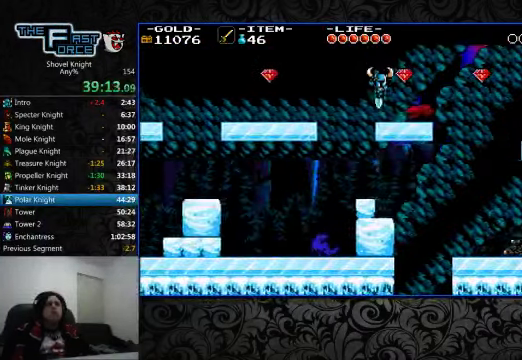
{"buttons": ["DPAD_RIGHT"], "left_stick": "center", "right_stick": "center", "events": [[34, "CROSS", "down"], [167, "CIRCLE", "down"], [400, "CROSS", "up"], [434, "CIRCLE", "up"]]}
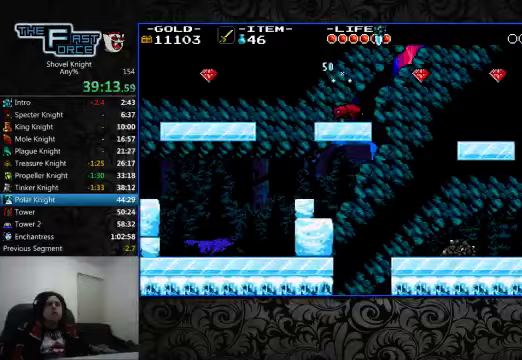
{"buttons": ["CROSS", "DPAD_RIGHT"], "left_stick": "center", "right_stick": "center", "events": [[267, "CROSS", "down"], [300, "CROSS", "up"], [400, "CROSS", "down"]]}
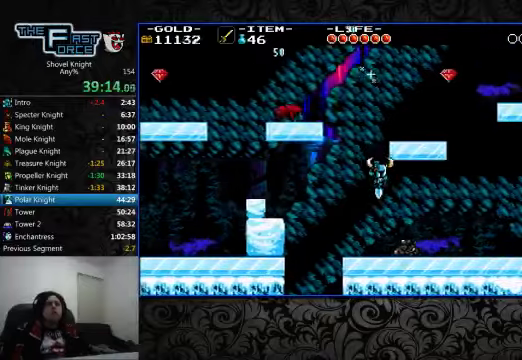
{"buttons": ["DPAD_RIGHT"], "left_stick": "center", "right_stick": "center", "events": [[167, "CROSS", "up"], [200, "CROSS", "down"], [467, "CROSS", "up"]]}
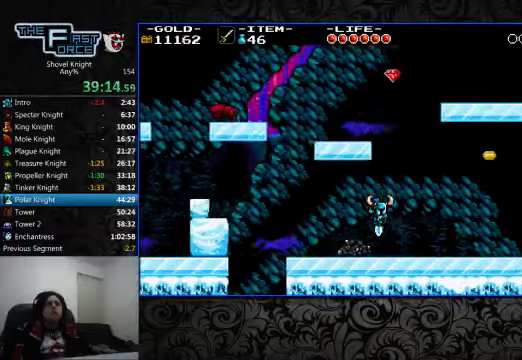
{"buttons": ["DPAD_RIGHT"], "left_stick": "center", "right_stick": "center", "events": []}
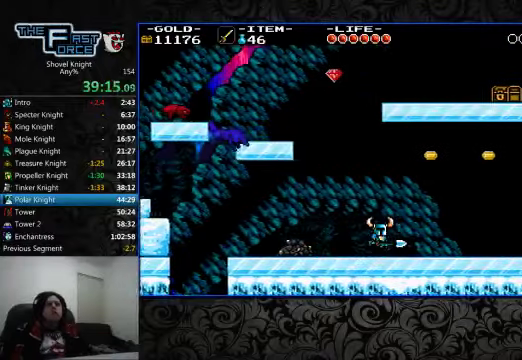
{"buttons": ["DPAD_RIGHT"], "left_stick": "center", "right_stick": "center", "events": []}
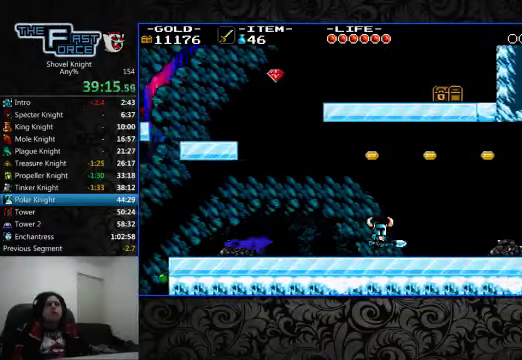
{"buttons": ["DPAD_RIGHT"], "left_stick": "center", "right_stick": "center", "events": []}
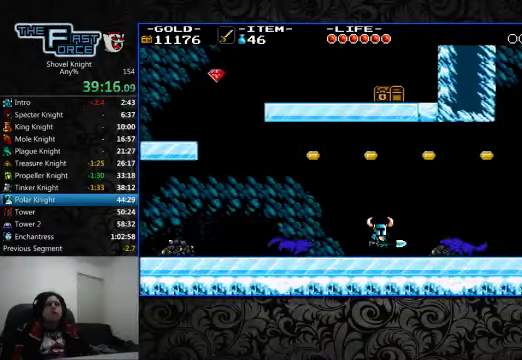
{"buttons": ["DPAD_RIGHT"], "left_stick": "center", "right_stick": "center", "events": [[33, "CROSS", "down"], [133, "CROSS", "up"]]}
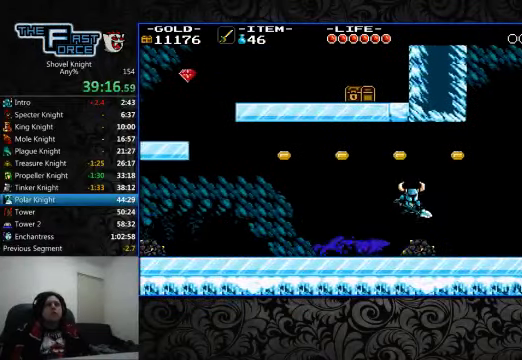
{"buttons": ["CROSS", "CIRCLE", "DPAD_RIGHT"], "left_stick": "center", "right_stick": "center", "events": [[167, "CROSS", "down"], [333, "CIRCLE", "down"]]}
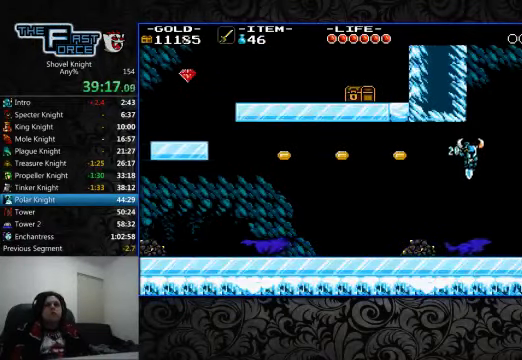
{"buttons": ["CROSS", "CIRCLE", "DPAD_RIGHT"], "left_stick": "center", "right_stick": "center", "events": [[433, "CROSS", "up"], [467, "CIRCLE", "up"], [500, "CIRCLE", "down"], [500, "CROSS", "down"]]}
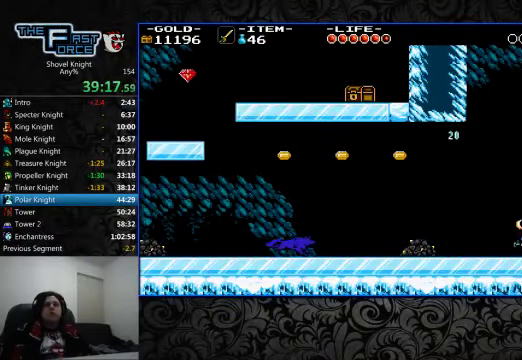
{"buttons": ["DPAD_RIGHT"], "left_stick": "center", "right_stick": "center", "events": [[300, "DPAD_UP", "down"], [400, "CIRCLE", "up"], [400, "CROSS", "up"], [400, "DPAD_UP", "up"]]}
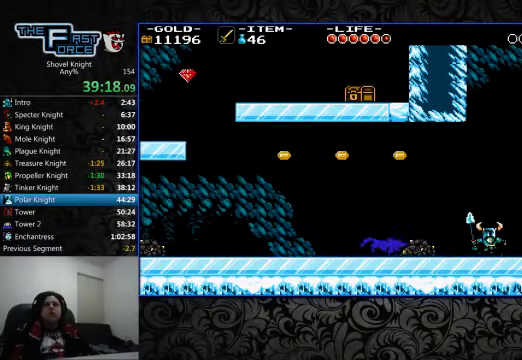
{"buttons": ["CROSS", "DPAD_RIGHT"], "left_stick": "center", "right_stick": "center", "events": [[500, "CROSS", "down"]]}
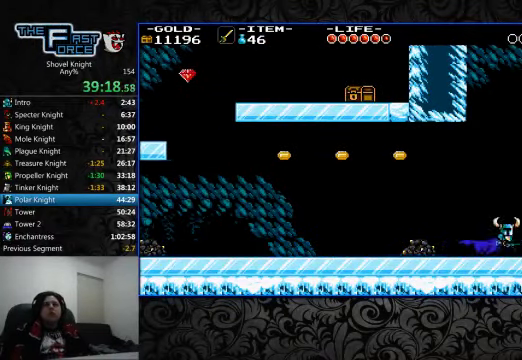
{"buttons": ["DPAD_RIGHT"], "left_stick": "center", "right_stick": "center", "events": [[500, "CROSS", "up"]]}